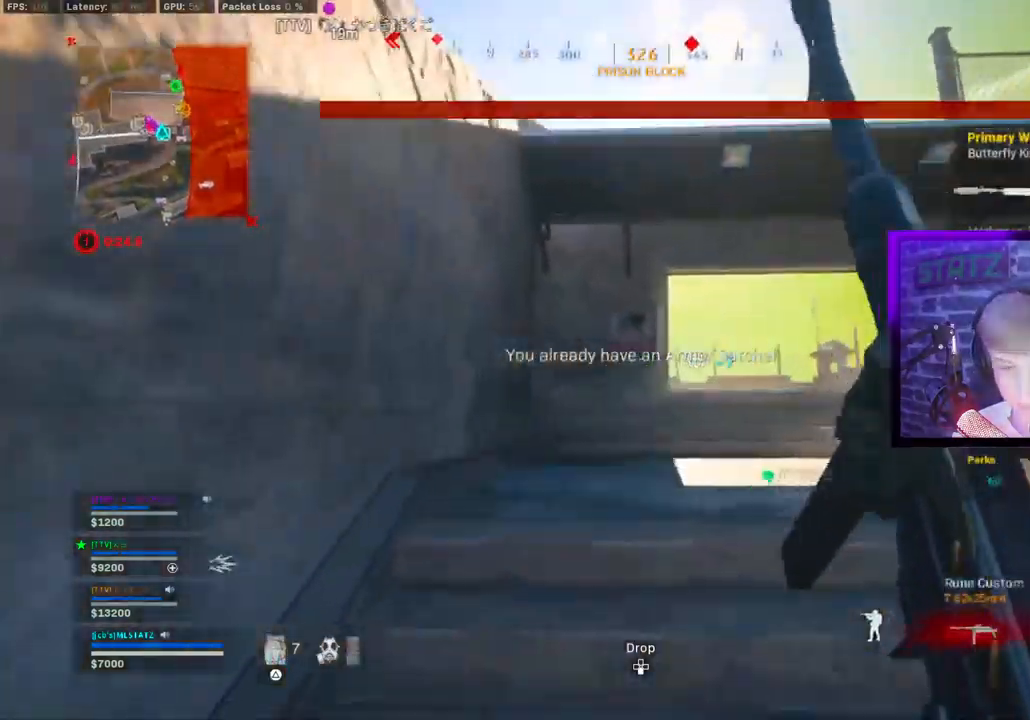
Gameplay with a controller (PlayStation layout); each line is a JSON object with the inputs held at the frame after it. "events" lists button and stick changes between this image and that frame as [ms after this image, input, new state], when the widget could be followed in between.
{"buttons": ["CIRCLE"], "left_stick": "up-right", "right_stick": "down"}
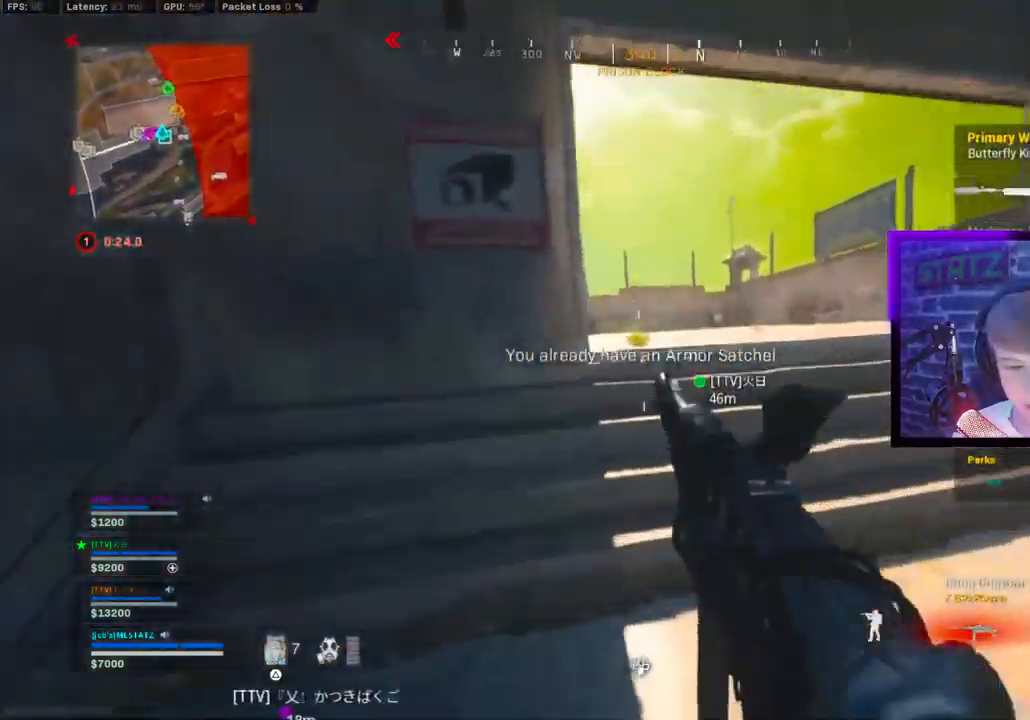
{"buttons": [], "left_stick": "up-right", "right_stick": "center", "events": [[67, "CROSS", "down"], [83, "CIRCLE", "up"], [150, "CROSS", "up"], [200, "right_stick", "right"], [300, "TRIANGLE", "down"], [383, "TRIANGLE", "up"], [417, "right_stick", "center"]]}
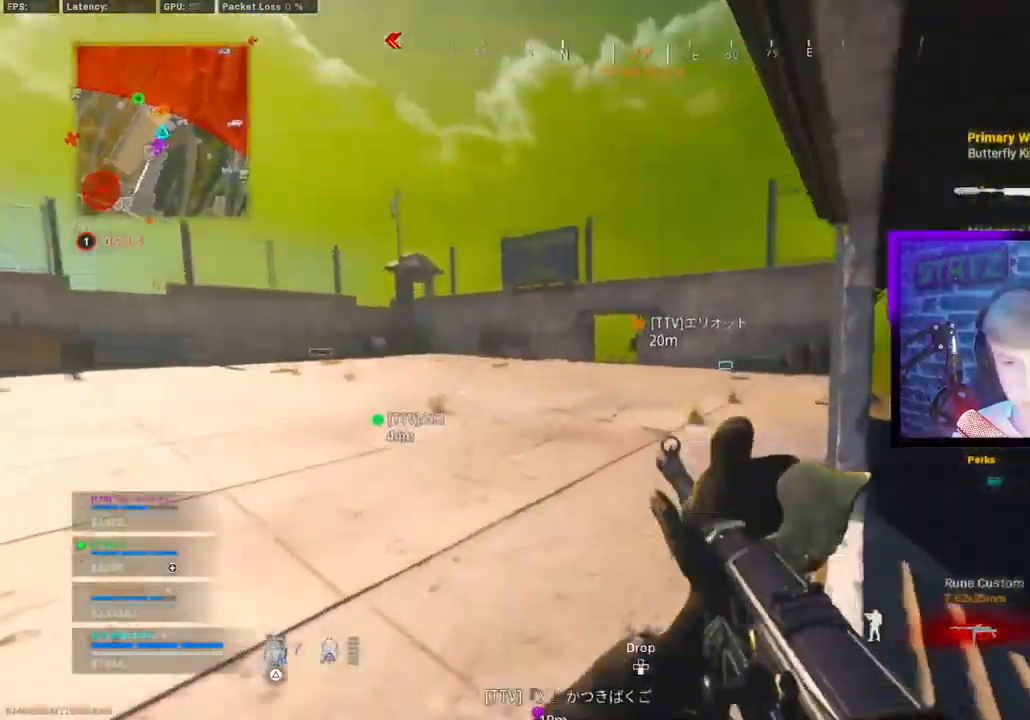
{"buttons": ["L3"], "left_stick": "up", "right_stick": "center", "events": [[100, "CIRCLE", "down"], [167, "CIRCLE", "up"], [283, "CIRCLE", "down"], [333, "CROSS", "down"], [350, "CIRCLE", "up"], [417, "CROSS", "up"], [500, "L3", "down"], [500, "left_stick", "up"]]}
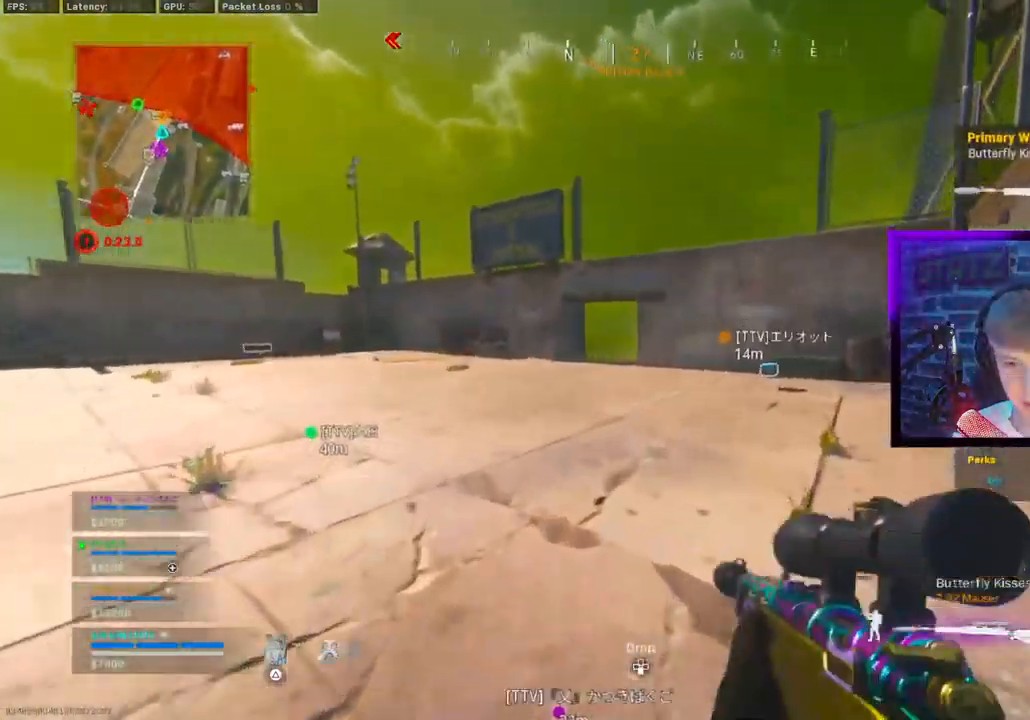
{"buttons": ["L3"], "left_stick": "up", "right_stick": "down-right", "events": [[17, "TRIANGLE", "down"], [117, "L3", "up"], [117, "TRIANGLE", "up"], [183, "L3", "down"], [300, "L3", "up"], [417, "L3", "down"], [433, "right_stick", "down-right"]]}